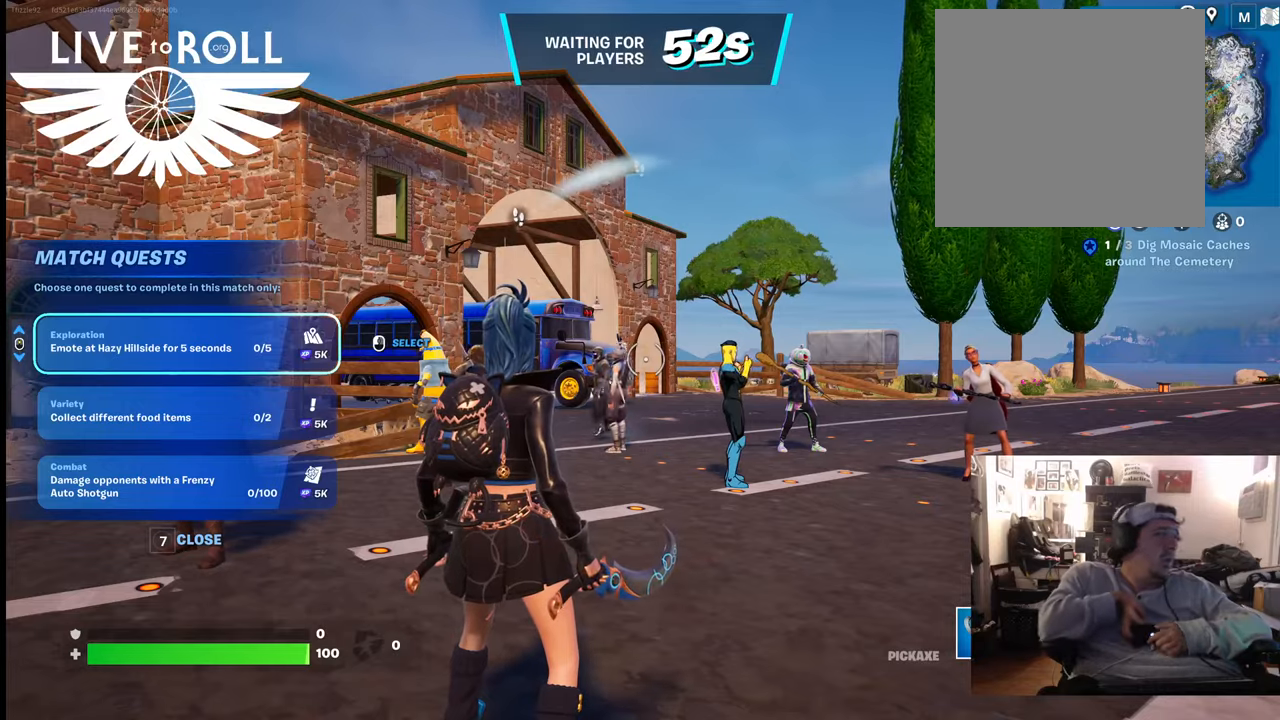
Gameplay with a controller (Xbox layout); each line is a JSON object with the inputs held at the frame after it. "events" lists button and stick changes between this image and that frame as [ms after this image, input, new state], when the widget could be followed in between.
{"buttons": [], "left_stick": "up", "right_stick": "right", "events": [[367, "left_stick", "up"], [433, "right_stick", "right"]]}
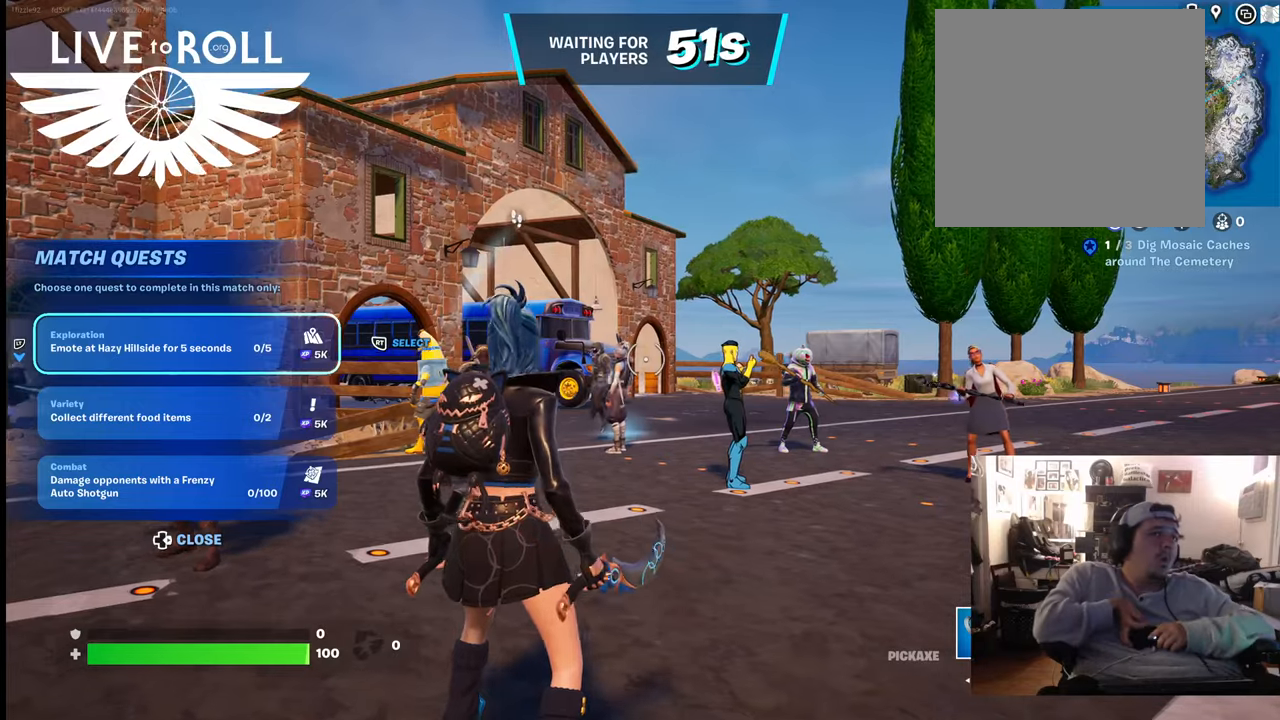
{"buttons": [], "left_stick": "up", "right_stick": "right", "events": []}
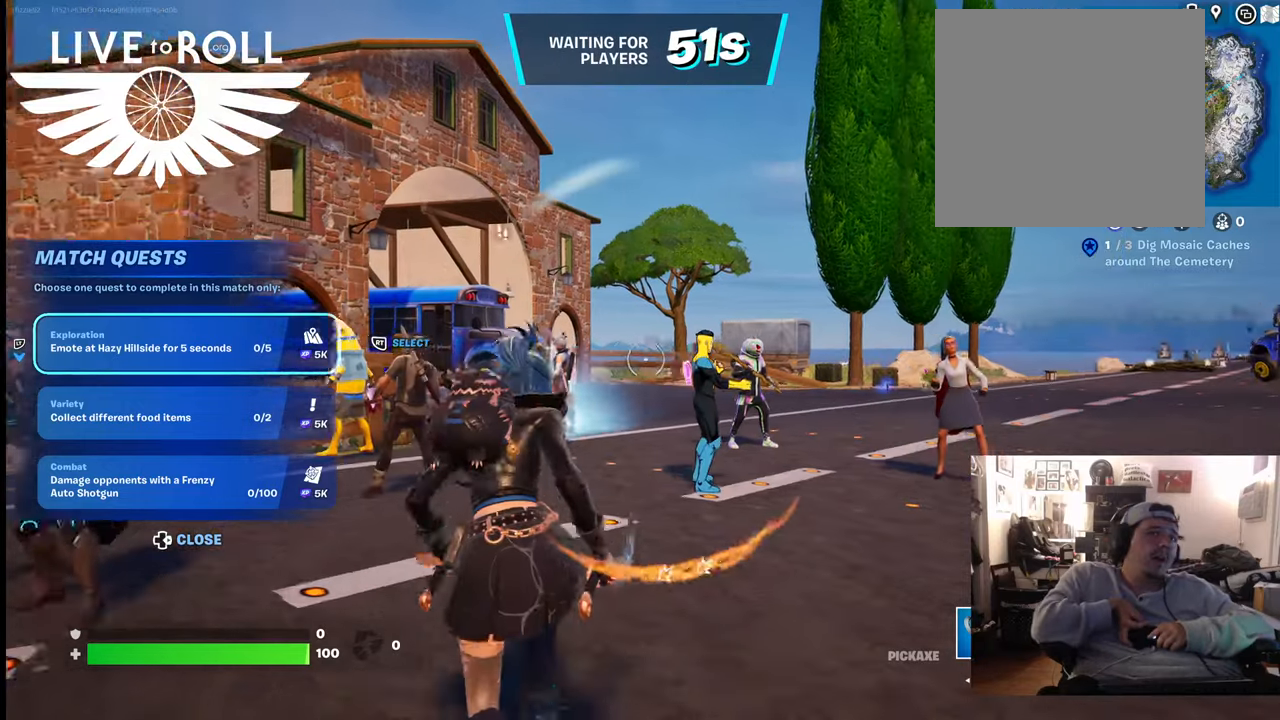
{"buttons": [], "left_stick": "up", "right_stick": "right", "events": []}
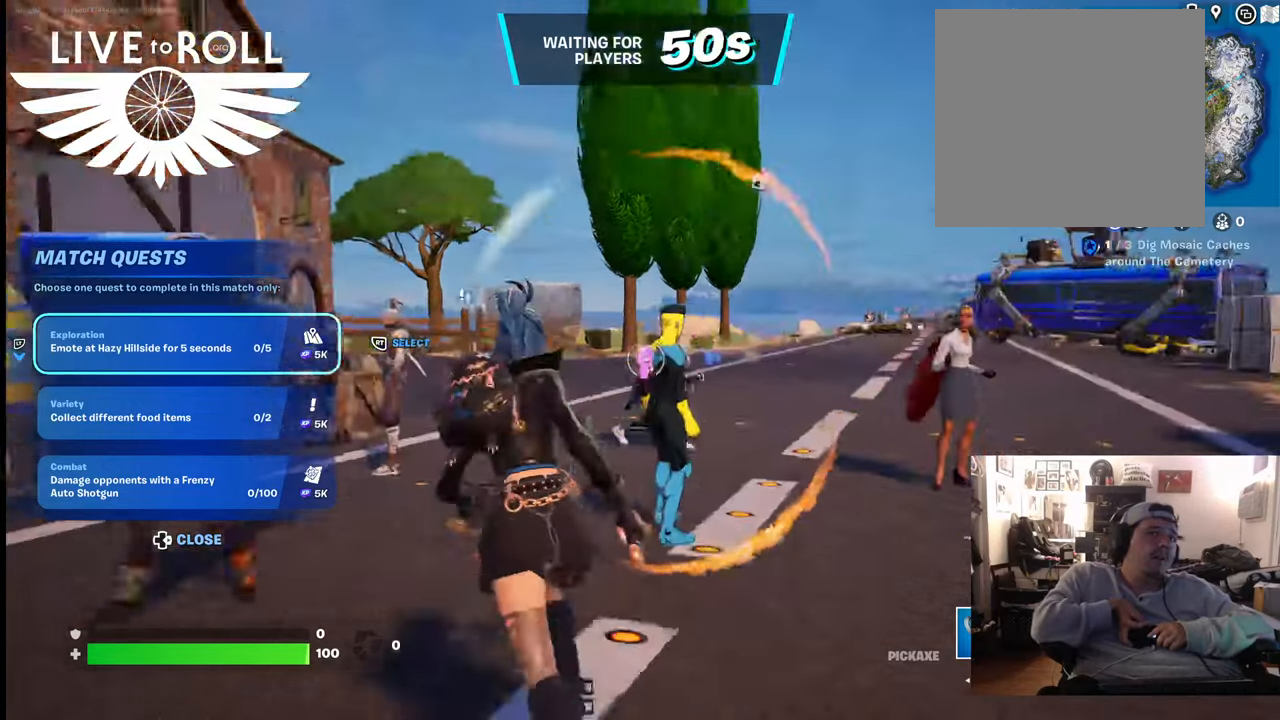
{"buttons": [], "left_stick": "up", "right_stick": "right", "events": []}
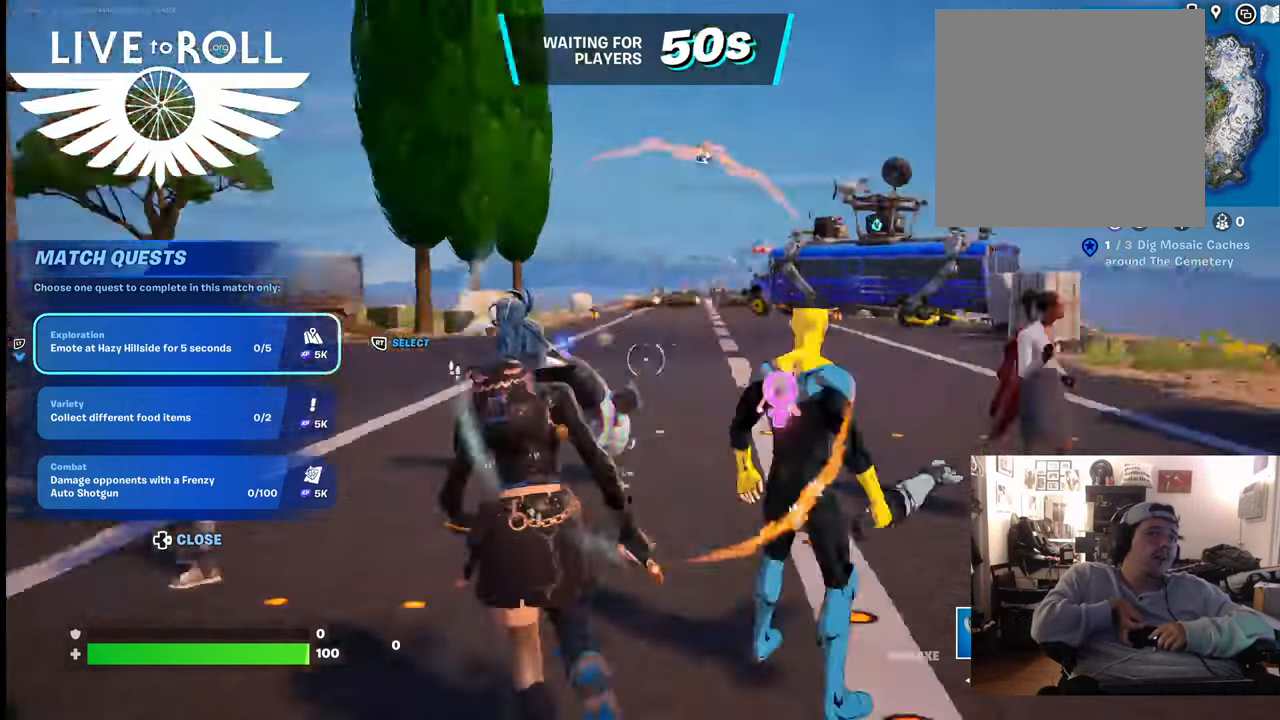
{"buttons": [], "left_stick": "up-left", "right_stick": "right", "events": [[433, "left_stick", "up-left"]]}
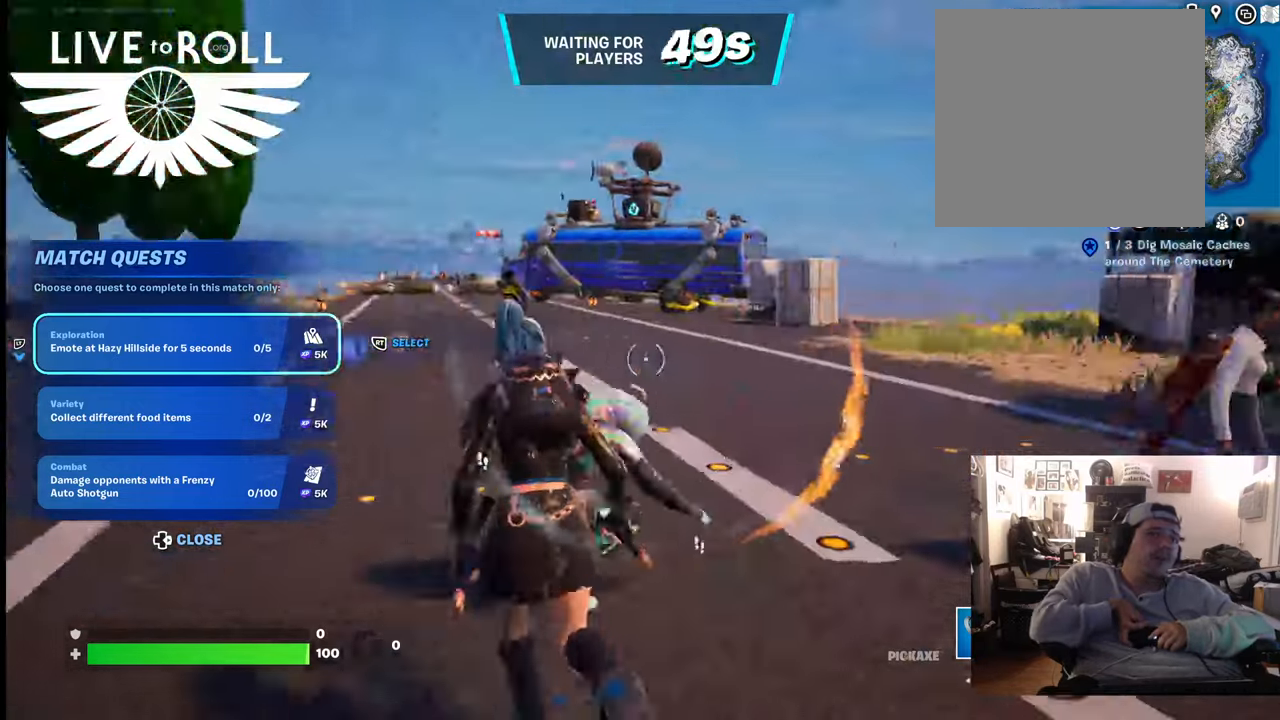
{"buttons": [], "left_stick": "up-left", "right_stick": "right", "events": []}
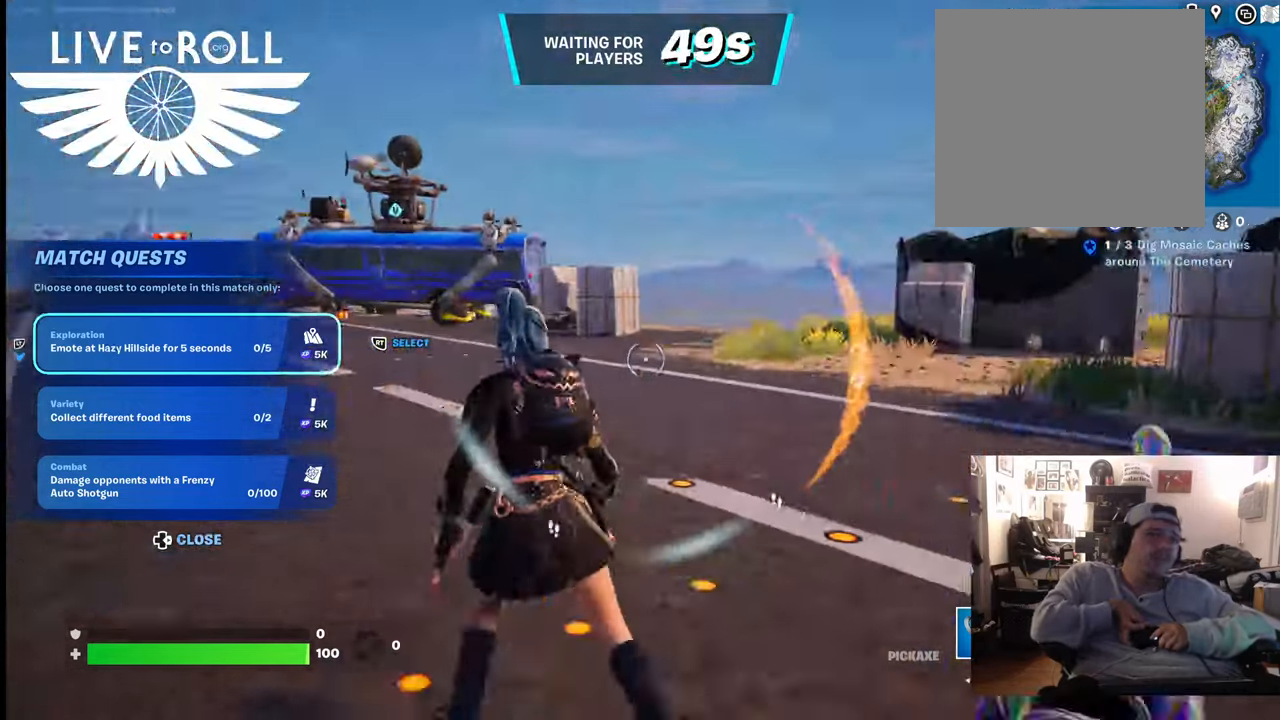
{"buttons": [], "left_stick": "up-left", "right_stick": "down-left", "events": [[33, "right_stick", "center"], [200, "right_stick", "left"], [467, "right_stick", "down-left"]]}
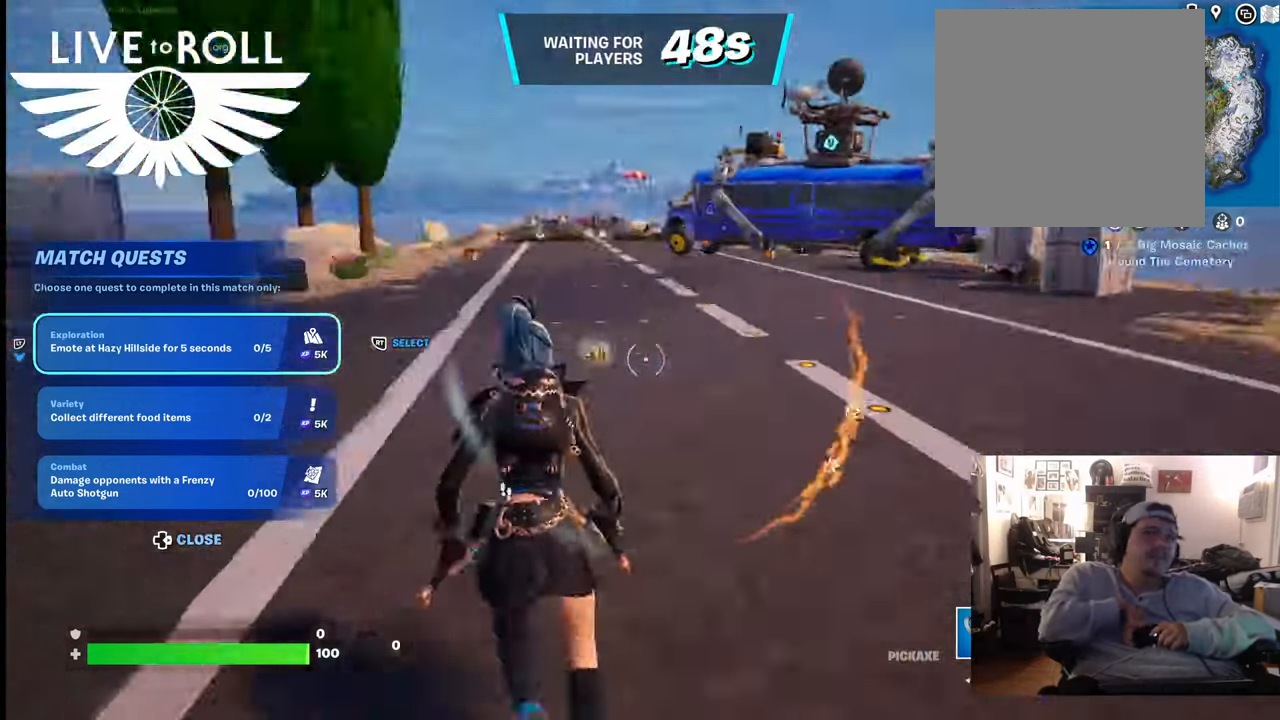
{"buttons": [], "left_stick": "up-right", "right_stick": "center", "events": [[67, "right_stick", "center"], [200, "right_stick", "down"], [400, "right_stick", "center"], [500, "left_stick", "up-right"]]}
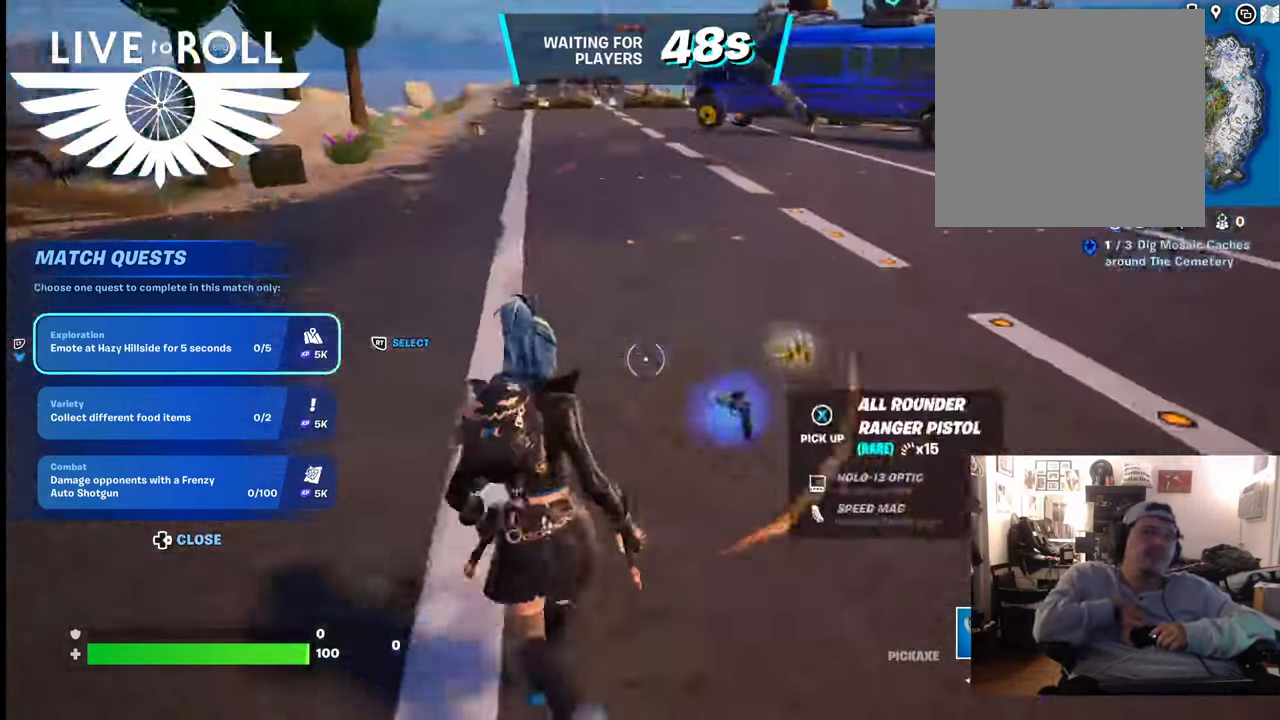
{"buttons": ["X"], "left_stick": "up", "right_stick": "center", "events": [[133, "X", "down"], [167, "X", "up"], [300, "X", "down"], [400, "X", "up"], [433, "left_stick", "up"], [467, "X", "down"]]}
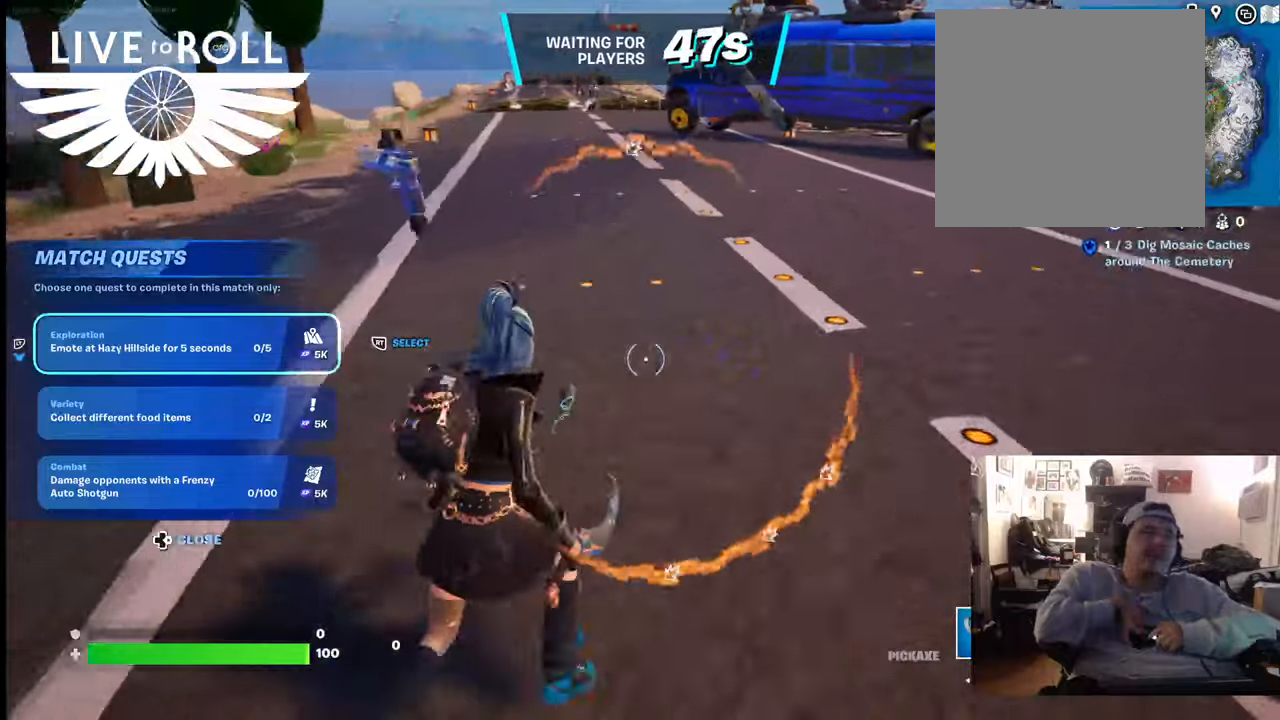
{"buttons": [], "left_stick": "up", "right_stick": "center", "events": [[33, "X", "up"], [133, "X", "down"], [233, "X", "up"]]}
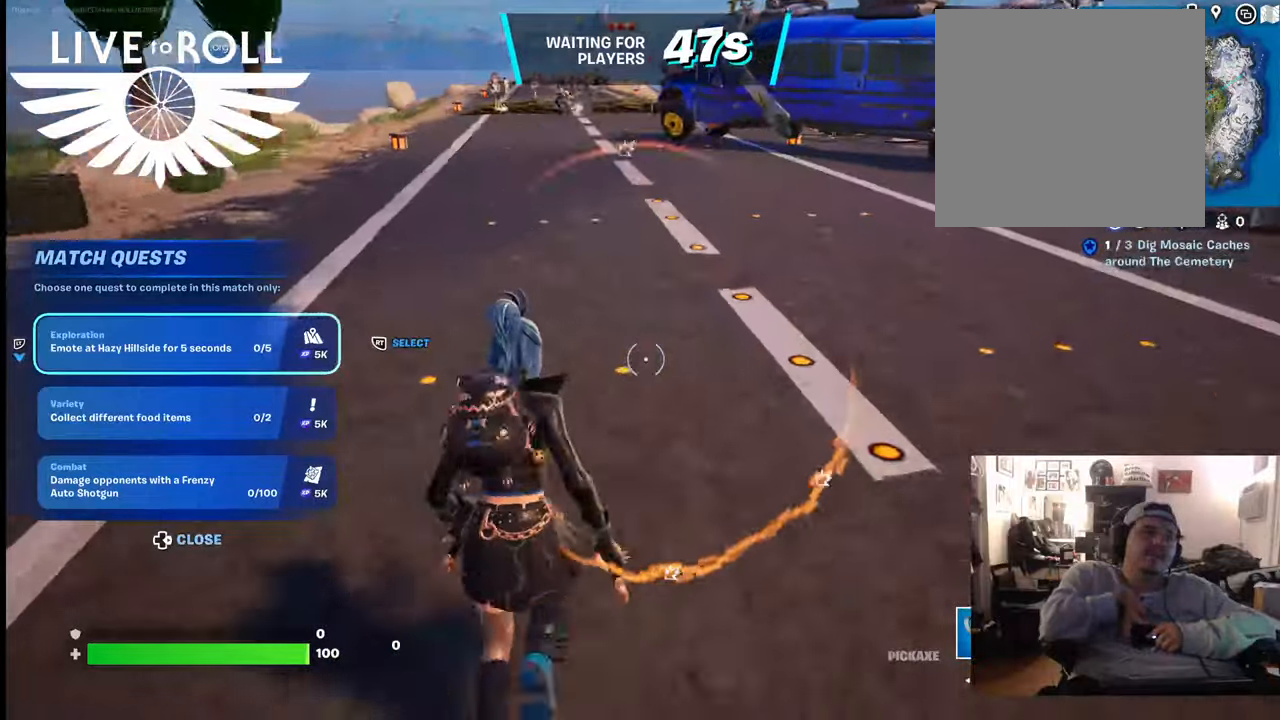
{"buttons": [], "left_stick": "up", "right_stick": "right", "events": [[33, "right_stick", "up-left"], [367, "right_stick", "up-right"], [433, "right_stick", "right"]]}
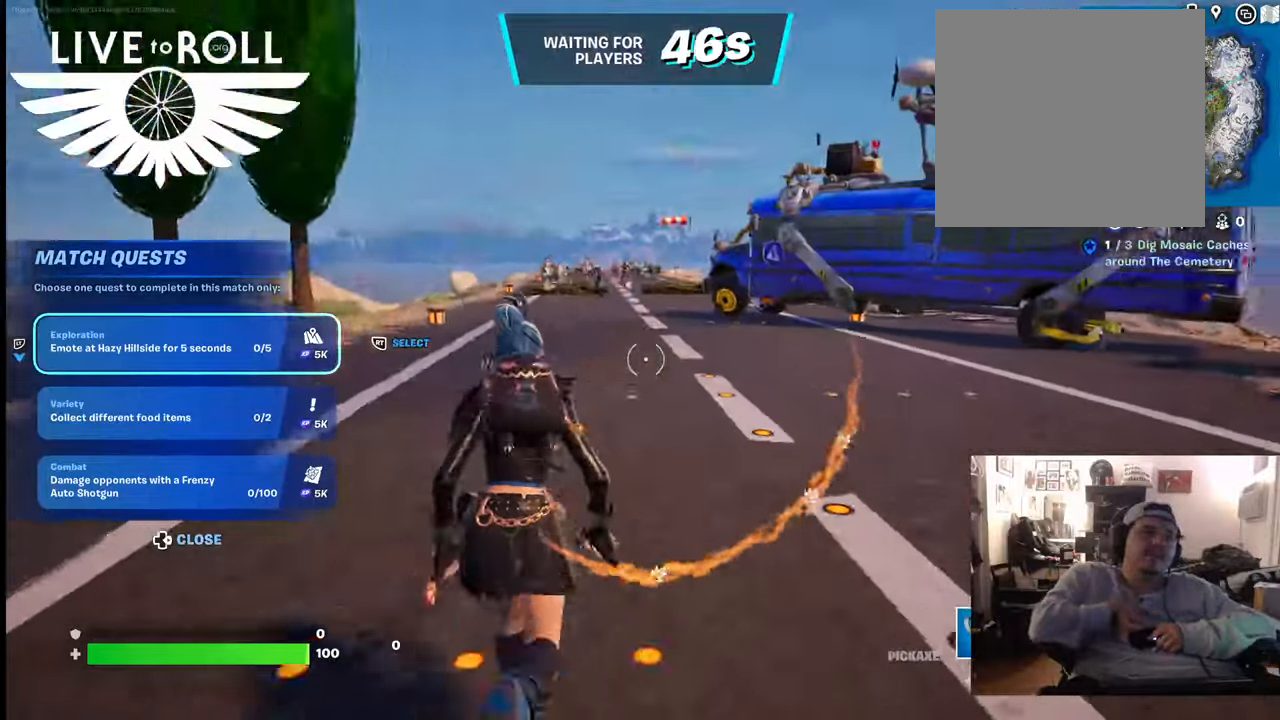
{"buttons": [], "left_stick": "center", "right_stick": "right", "events": [[33, "left_stick", "up-left"], [433, "left_stick", "center"]]}
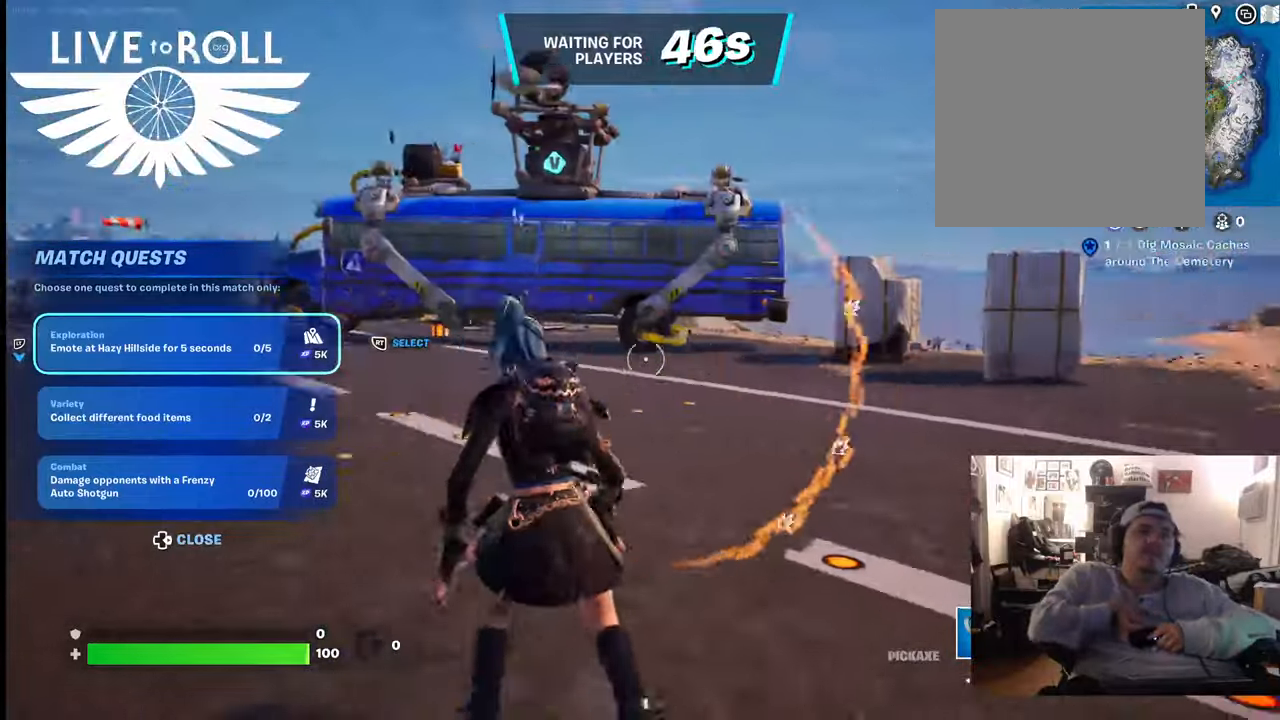
{"buttons": [], "left_stick": "center", "right_stick": "right", "events": []}
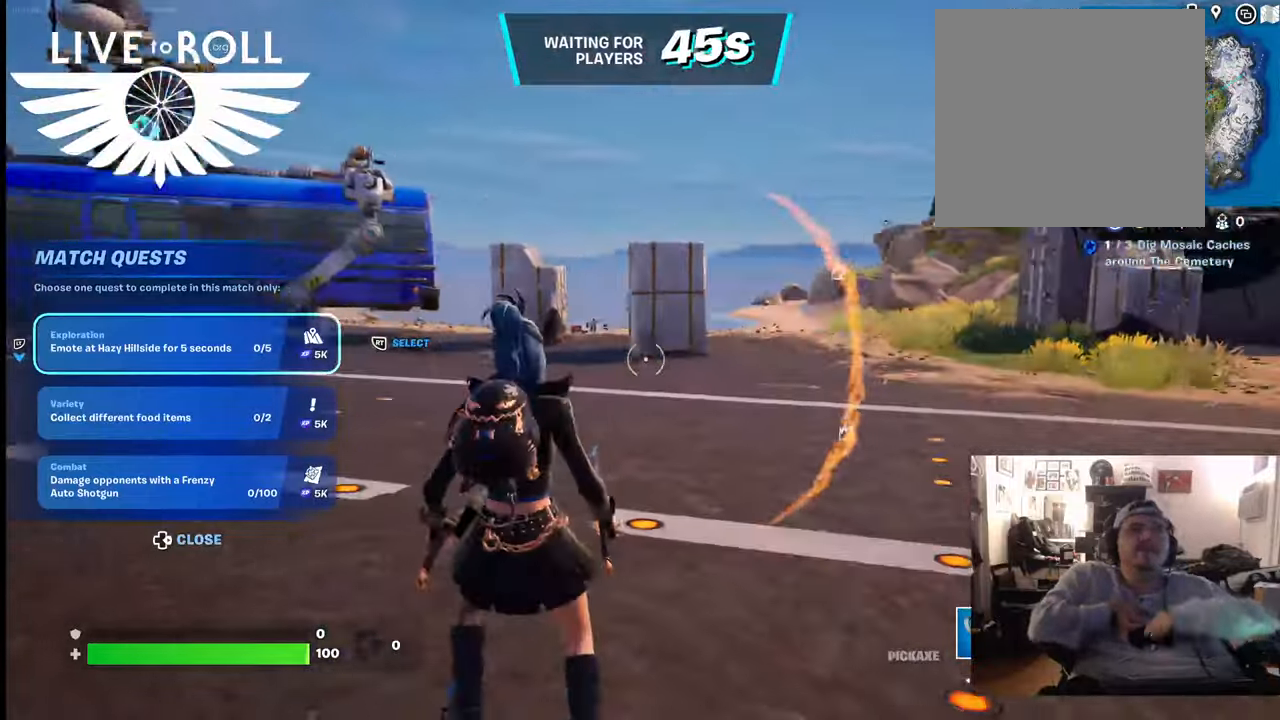
{"buttons": [], "left_stick": "up-left", "right_stick": "right", "events": [[133, "DPAD_RIGHT", "down"], [267, "DPAD_RIGHT", "up"], [500, "left_stick", "up-left"]]}
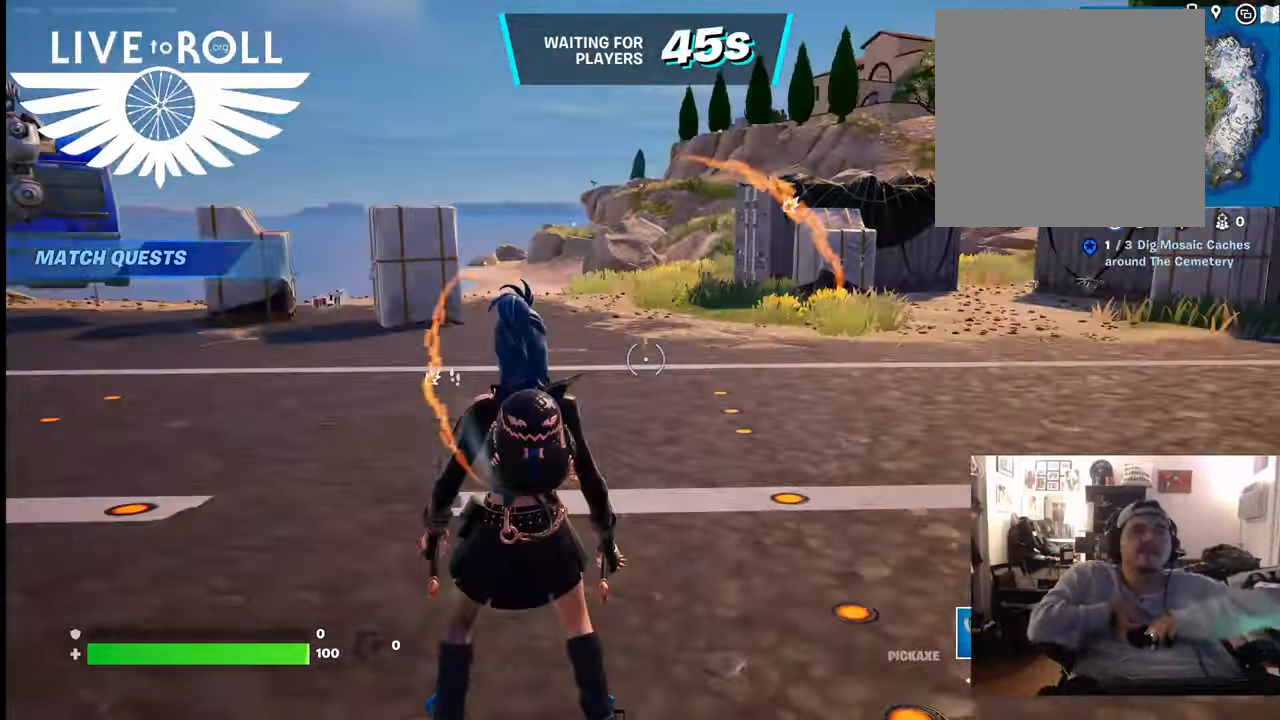
{"buttons": [], "left_stick": "up-left", "right_stick": "right", "events": []}
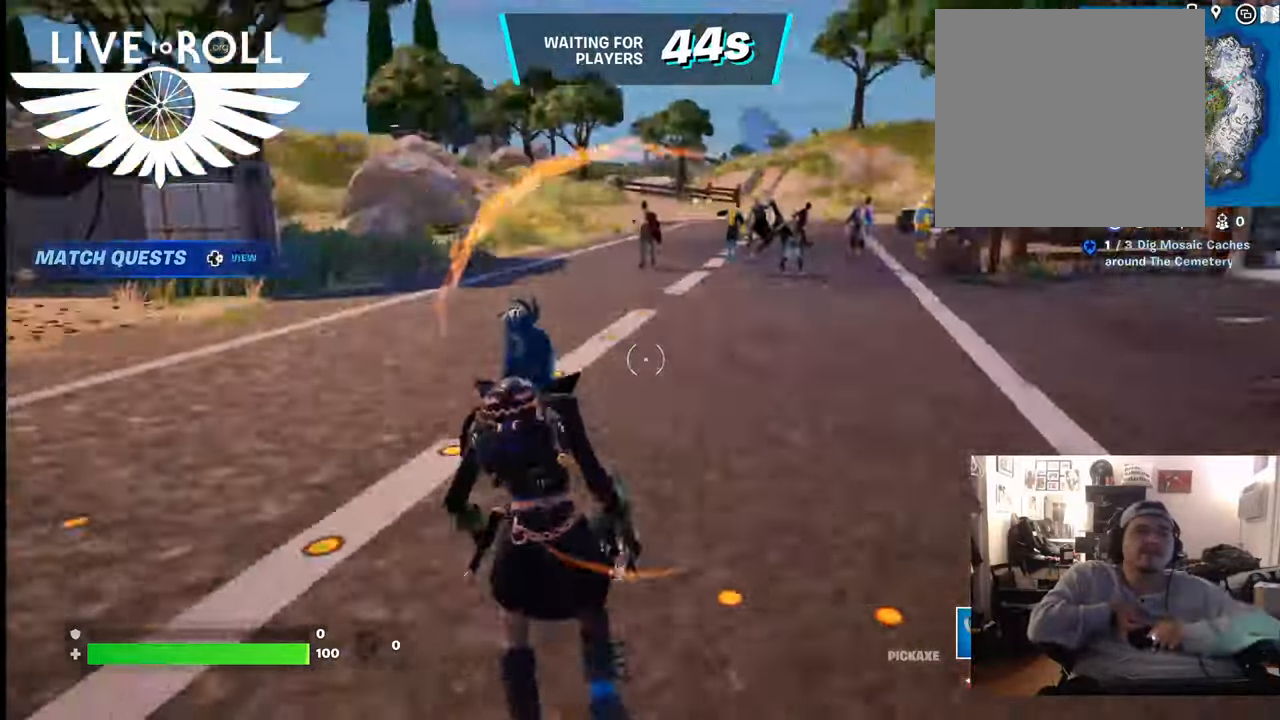
{"buttons": [], "left_stick": "up", "right_stick": "center", "events": [[267, "right_stick", "center"], [400, "left_stick", "up"]]}
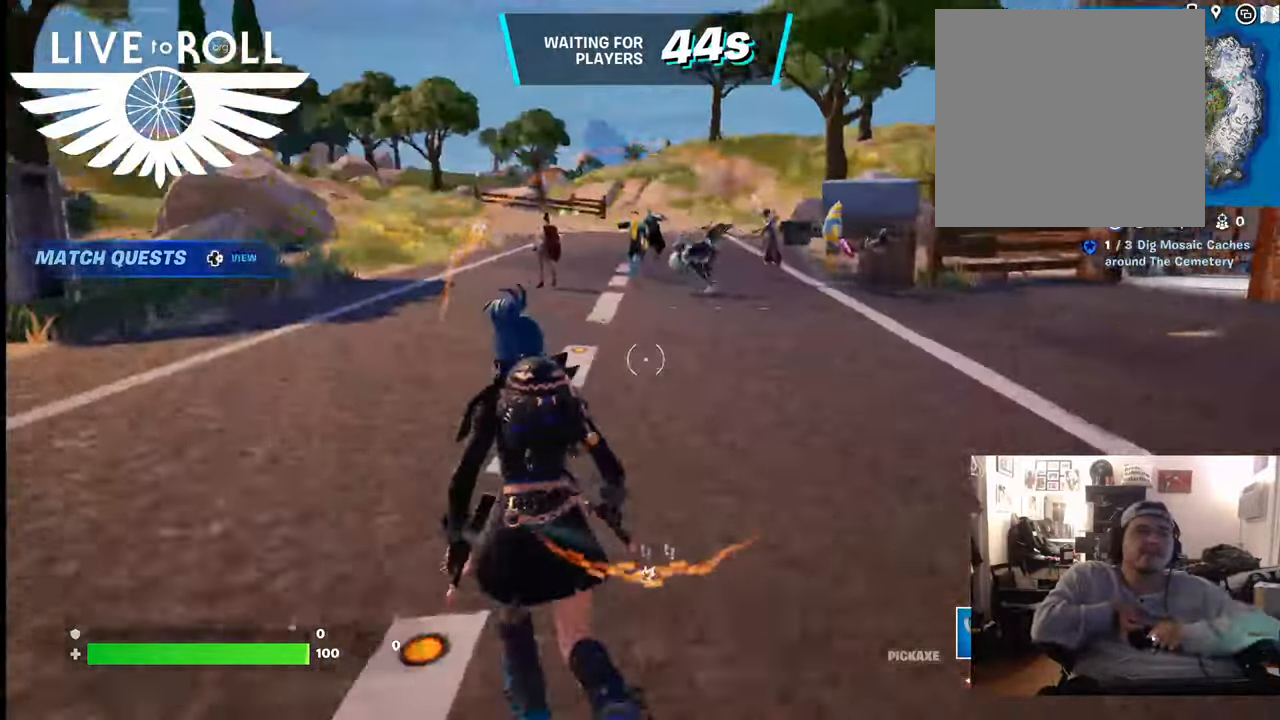
{"buttons": [], "left_stick": "up", "right_stick": "center", "events": [[33, "right_stick", "up-left"], [233, "right_stick", "center"]]}
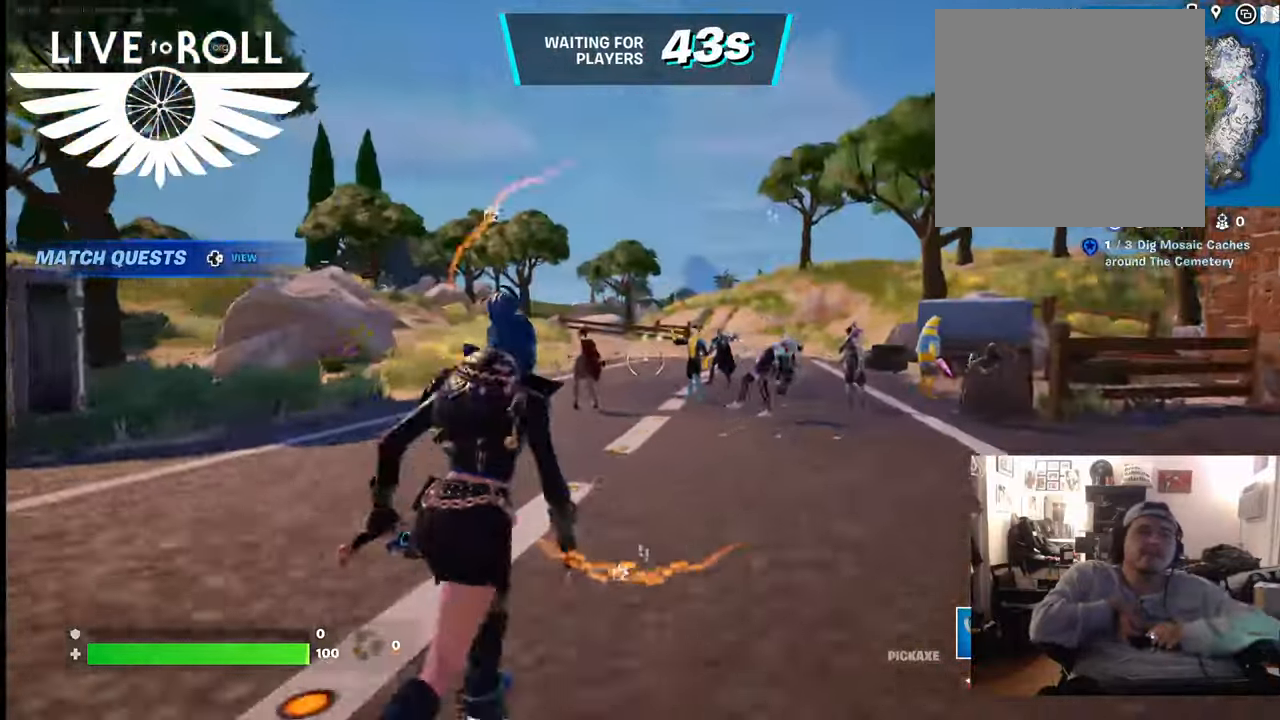
{"buttons": [], "left_stick": "up", "right_stick": "center", "events": [[67, "Y", "down"], [167, "Y", "up"]]}
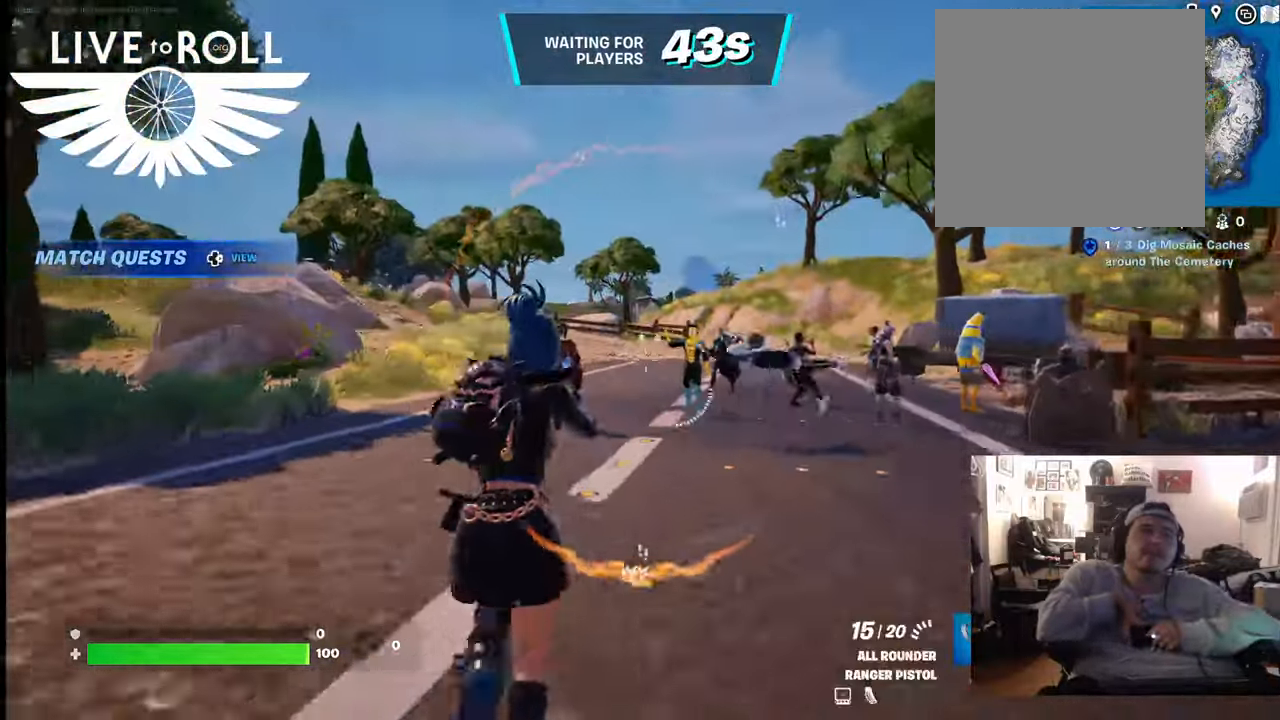
{"buttons": [], "left_stick": "up", "right_stick": "right", "events": [[267, "right_stick", "right"]]}
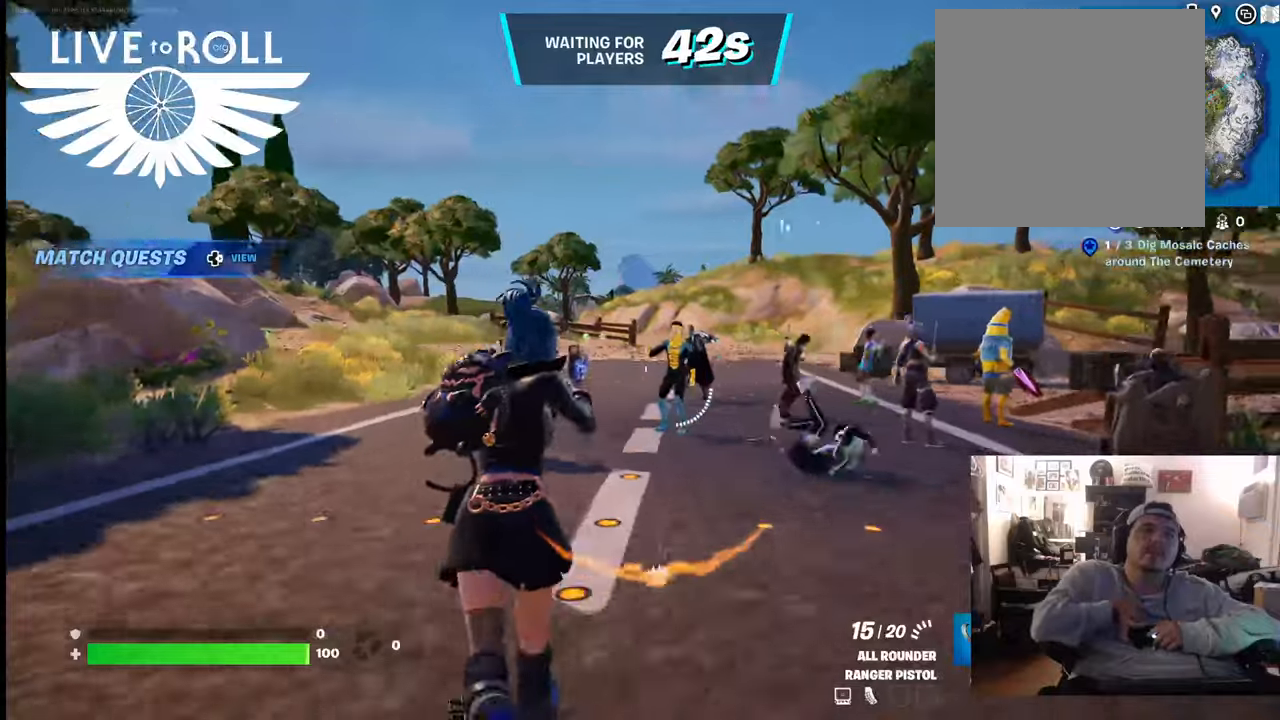
{"buttons": [], "left_stick": "up", "right_stick": "right", "events": []}
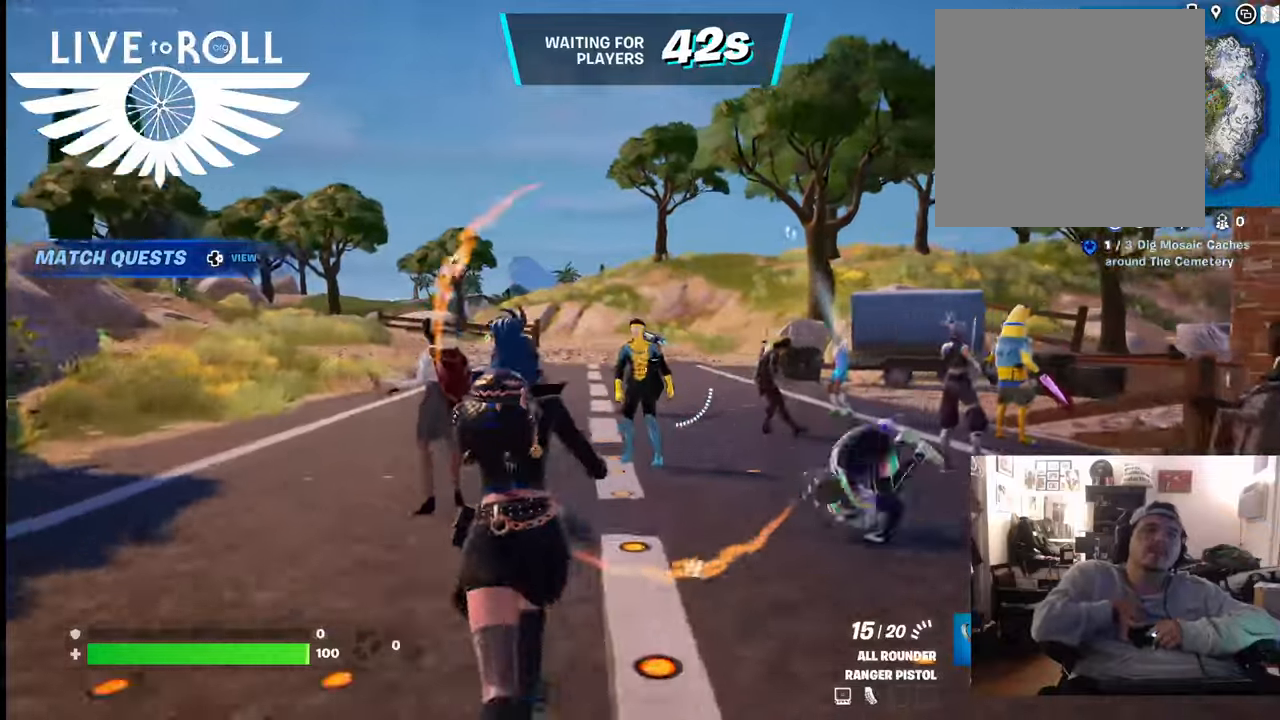
{"buttons": [], "left_stick": "up", "right_stick": "center", "events": [[133, "right_stick", "center"]]}
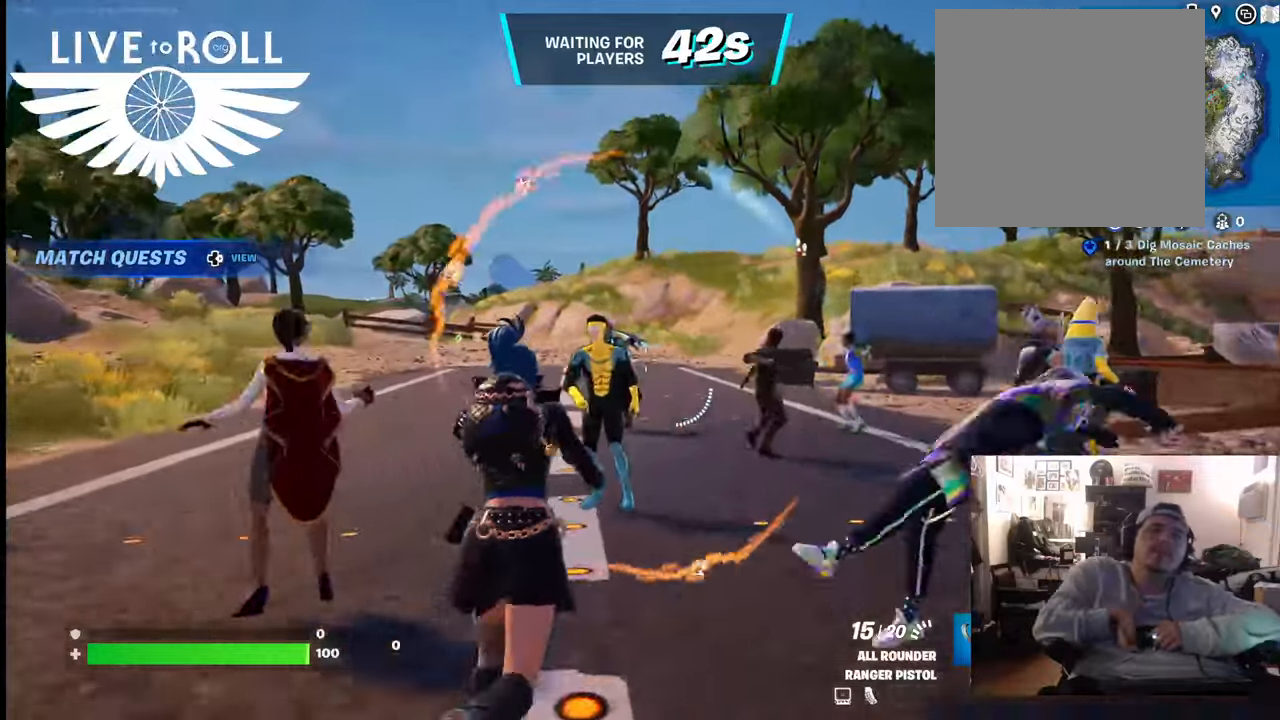
{"buttons": ["R2"], "left_stick": "center", "right_stick": "center", "events": [[333, "left_stick", "center"], [400, "R2", "down"]]}
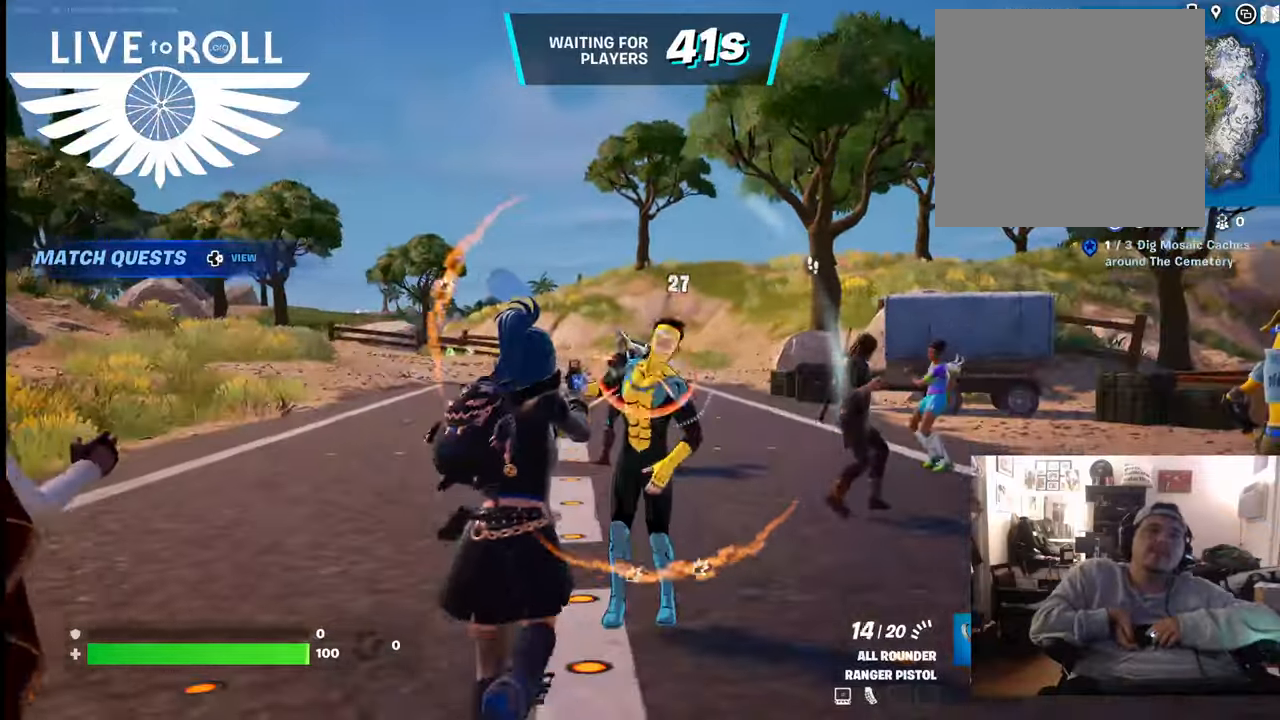
{"buttons": ["R2"], "left_stick": "center", "right_stick": "center", "events": []}
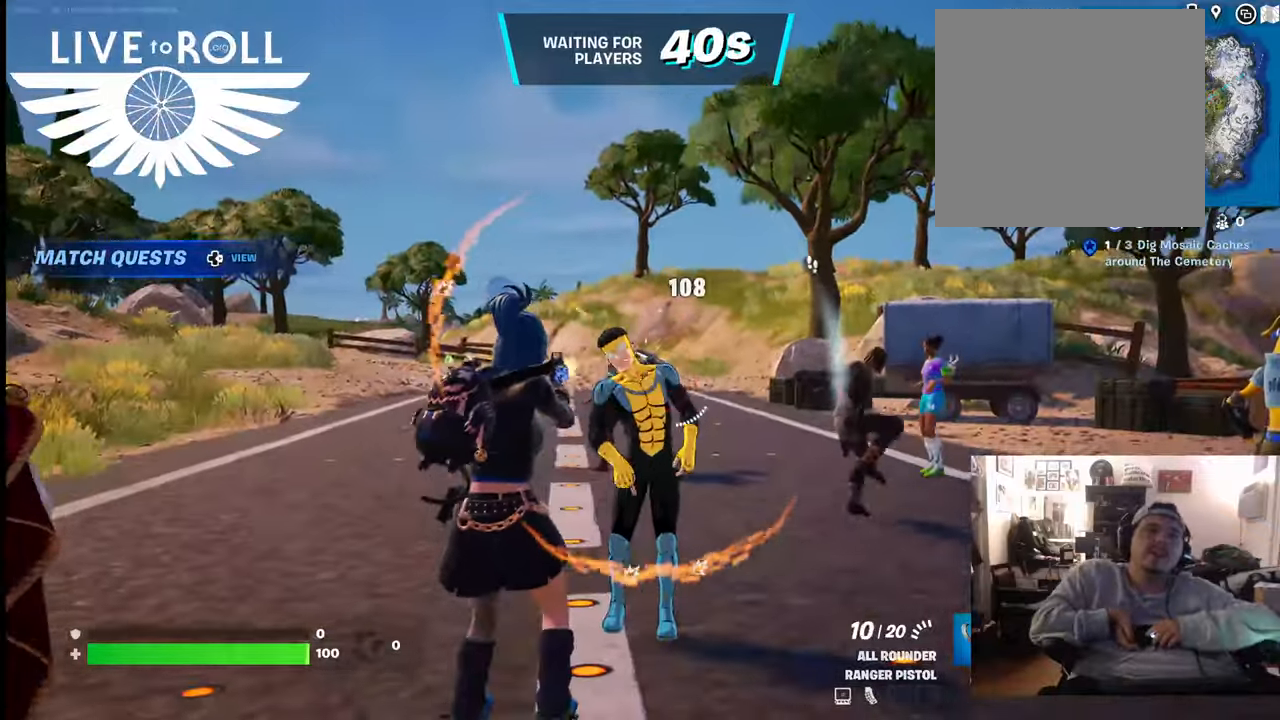
{"buttons": [], "left_stick": "center", "right_stick": "center", "events": [[467, "R2", "up"]]}
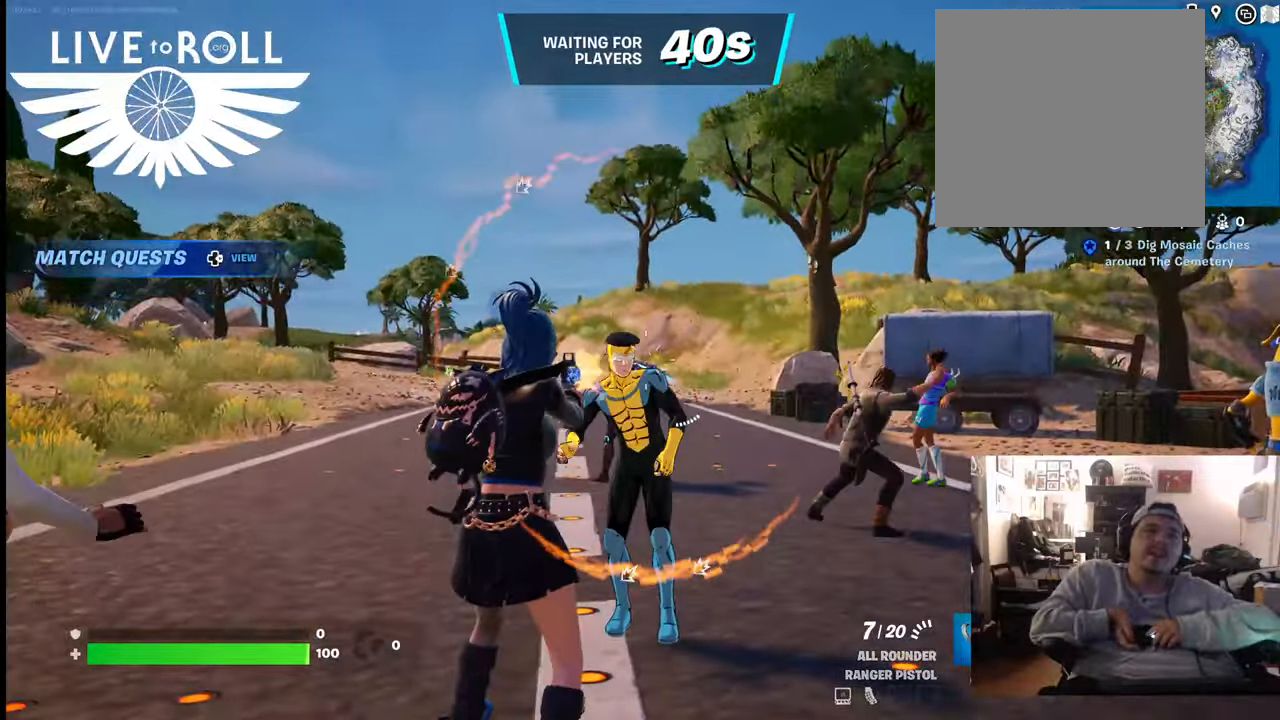
{"buttons": [], "left_stick": "center", "right_stick": "center", "events": []}
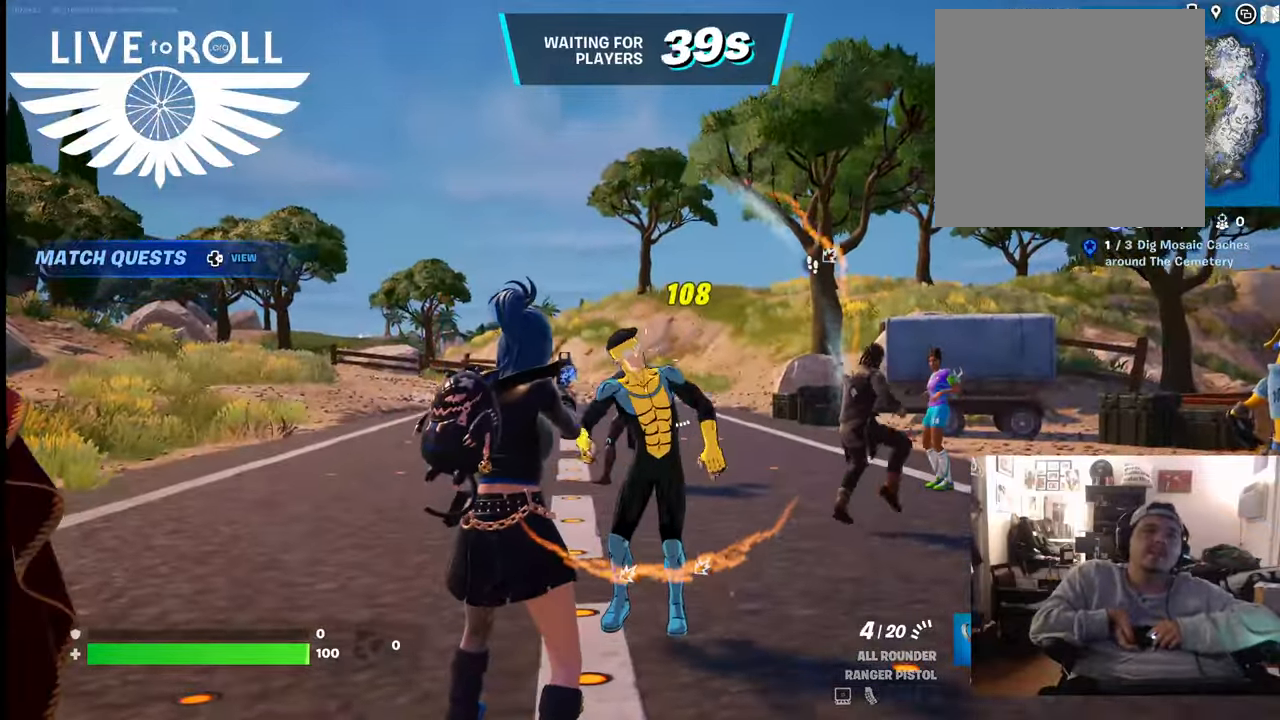
{"buttons": [], "left_stick": "center", "right_stick": "center", "events": []}
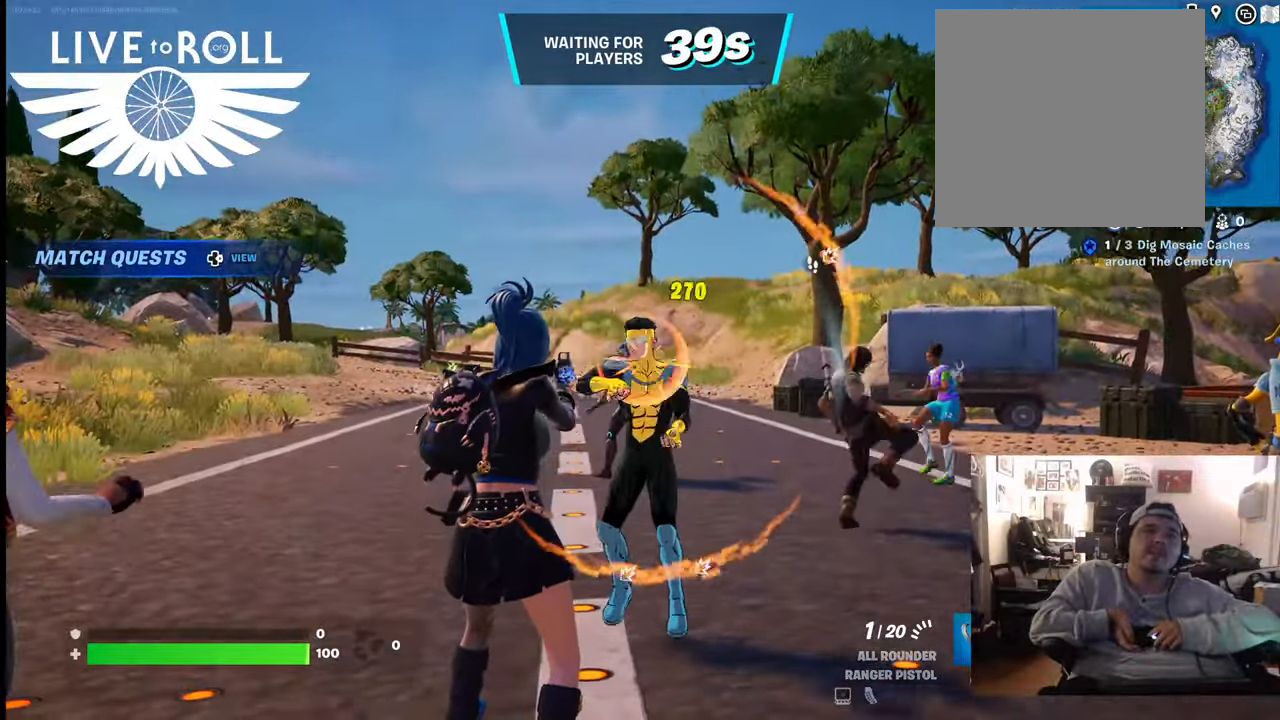
{"buttons": [], "left_stick": "center", "right_stick": "center", "events": []}
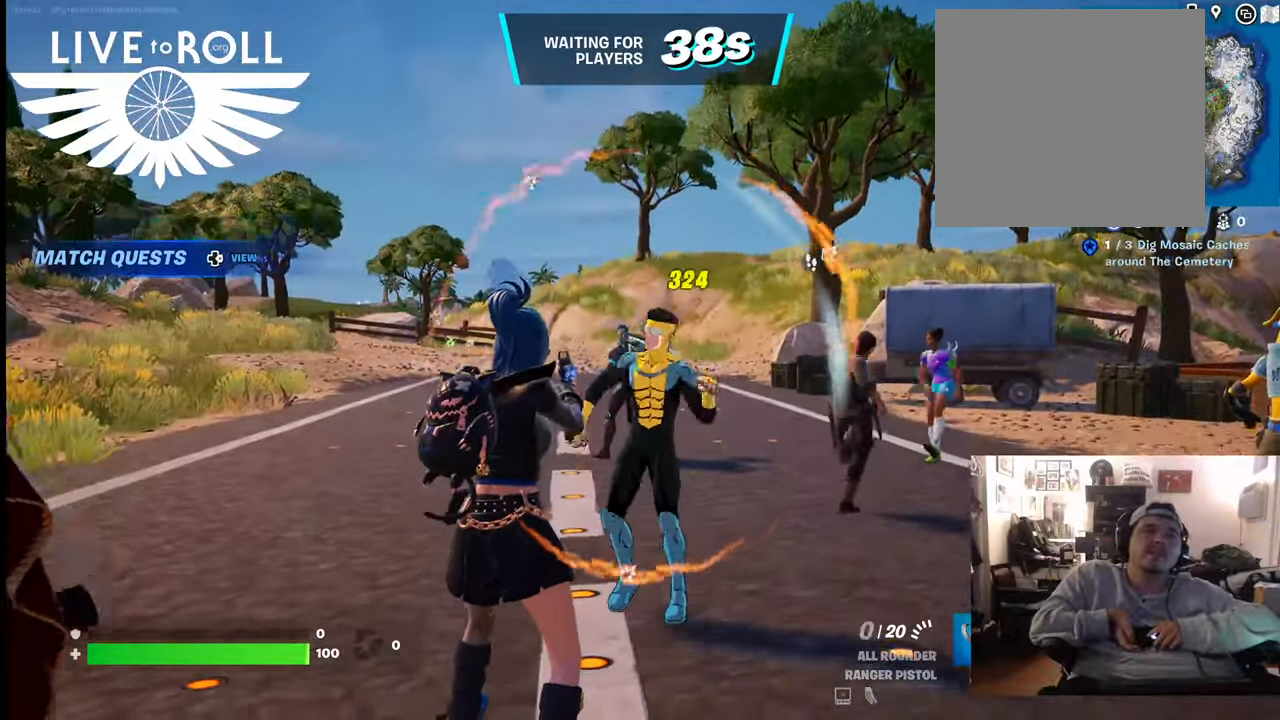
{"buttons": [], "left_stick": "center", "right_stick": "center", "events": []}
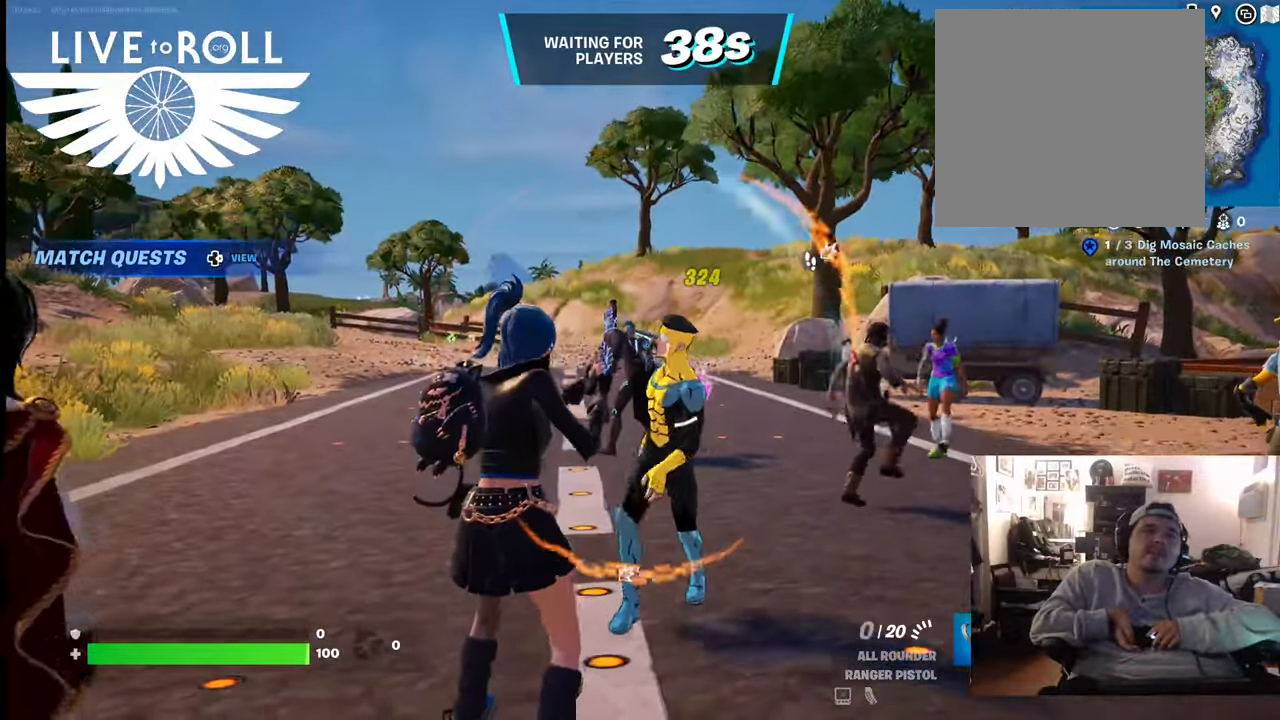
{"buttons": [], "left_stick": "center", "right_stick": "center", "events": [[100, "left_stick", "down"], [267, "left_stick", "center"]]}
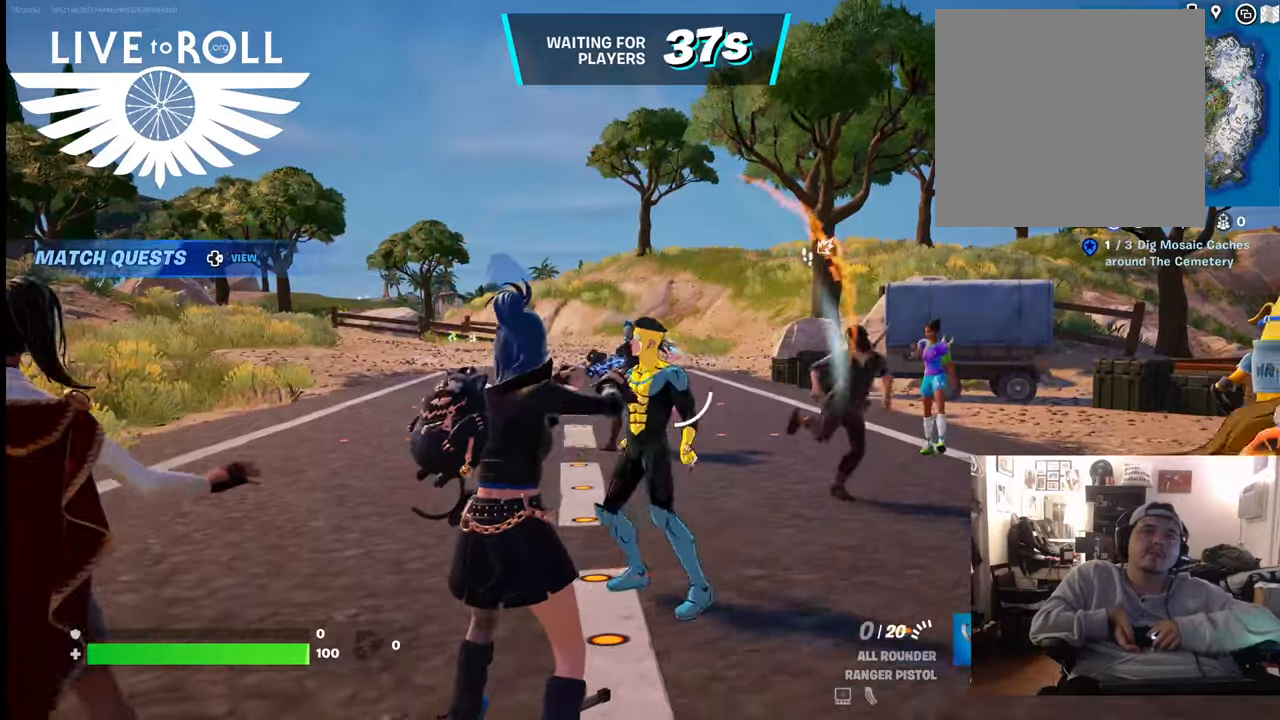
{"buttons": [], "left_stick": "center", "right_stick": "center", "events": [[200, "left_stick", "up"], [400, "left_stick", "center"]]}